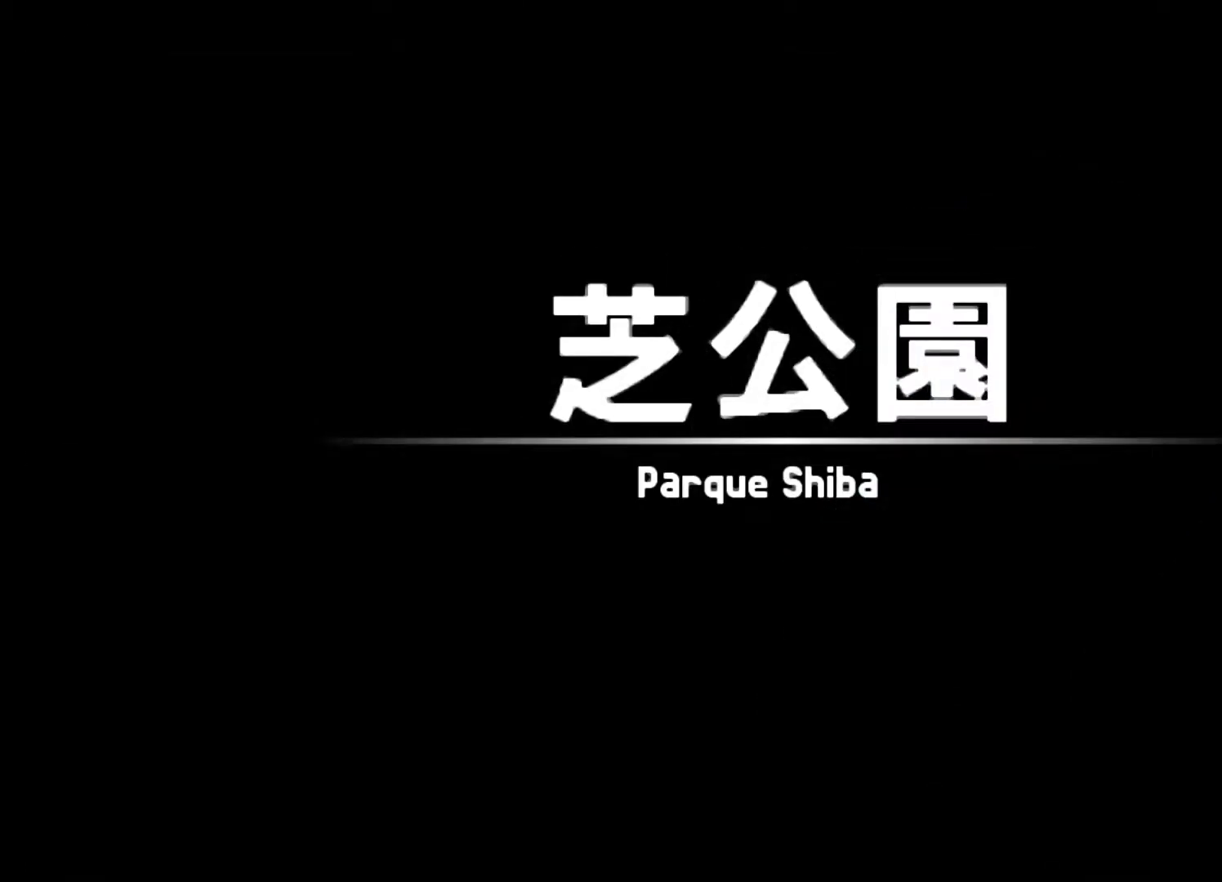
Gameplay with a controller (Xbox layout); each line is a JSON object with the inputs held at the frame after it. "events" lists button and stick changes between this image and that frame as [ms after this image, input, new state], when the widget could be followed in between. Not read: L3 R3.
{"buttons": [], "left_stick": "center", "right_stick": "center", "events": []}
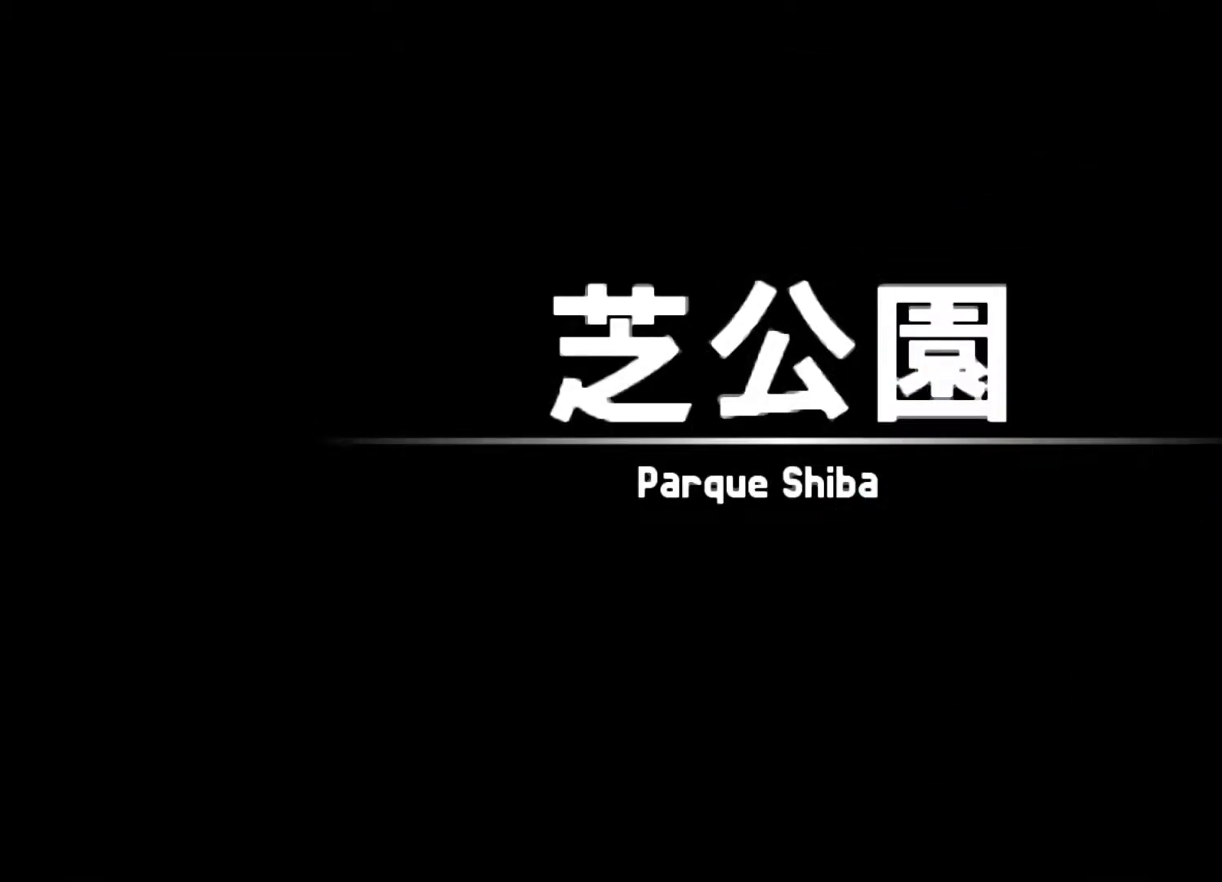
{"buttons": [], "left_stick": "center", "right_stick": "center", "events": []}
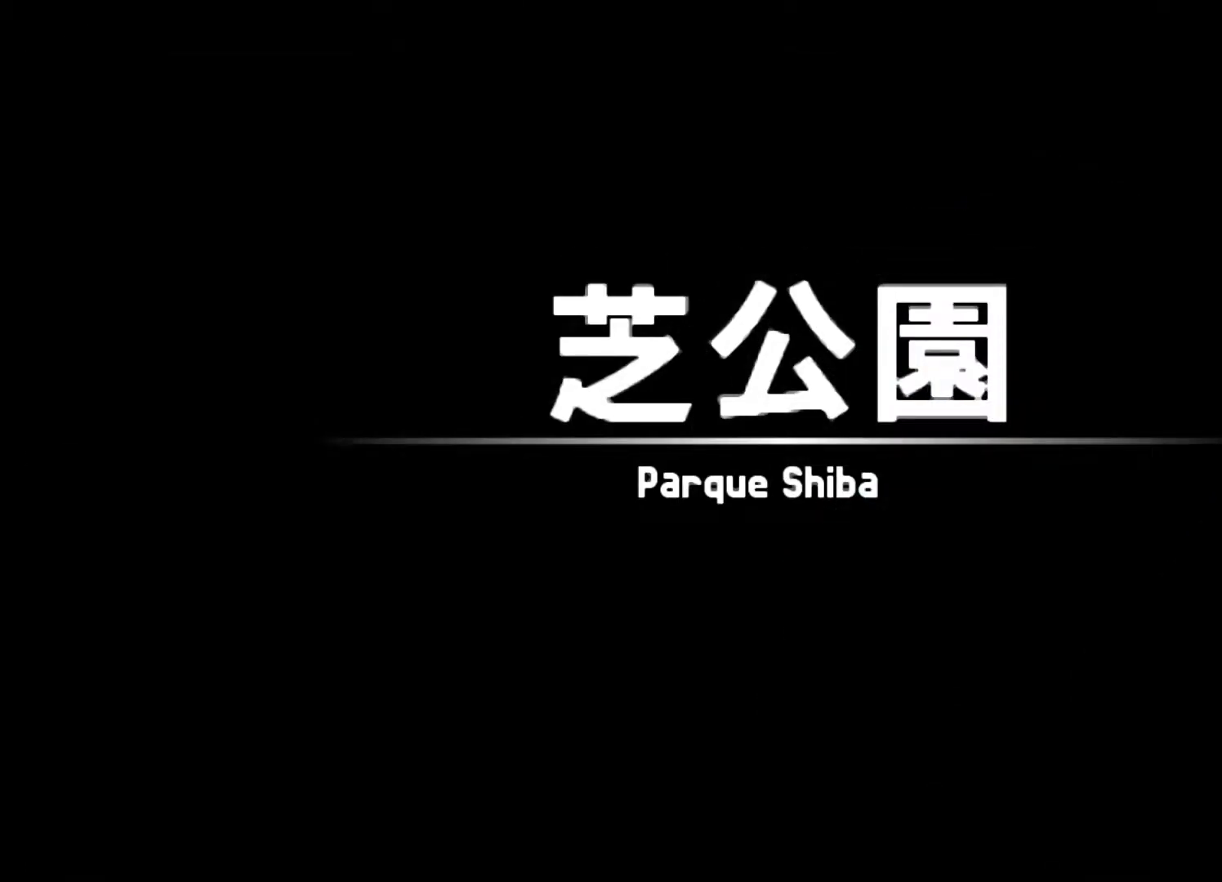
{"buttons": [], "left_stick": "center", "right_stick": "center", "events": []}
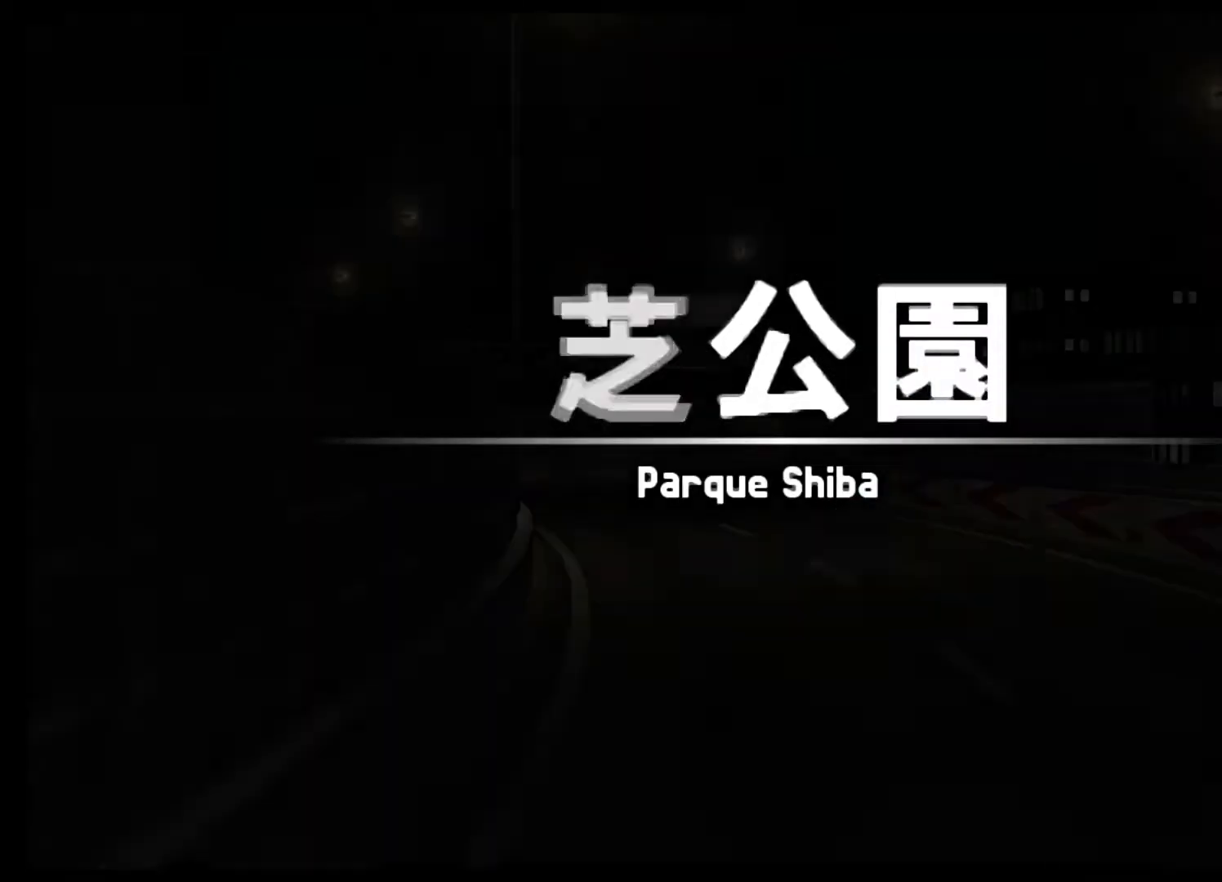
{"buttons": [], "left_stick": "center", "right_stick": "center", "events": []}
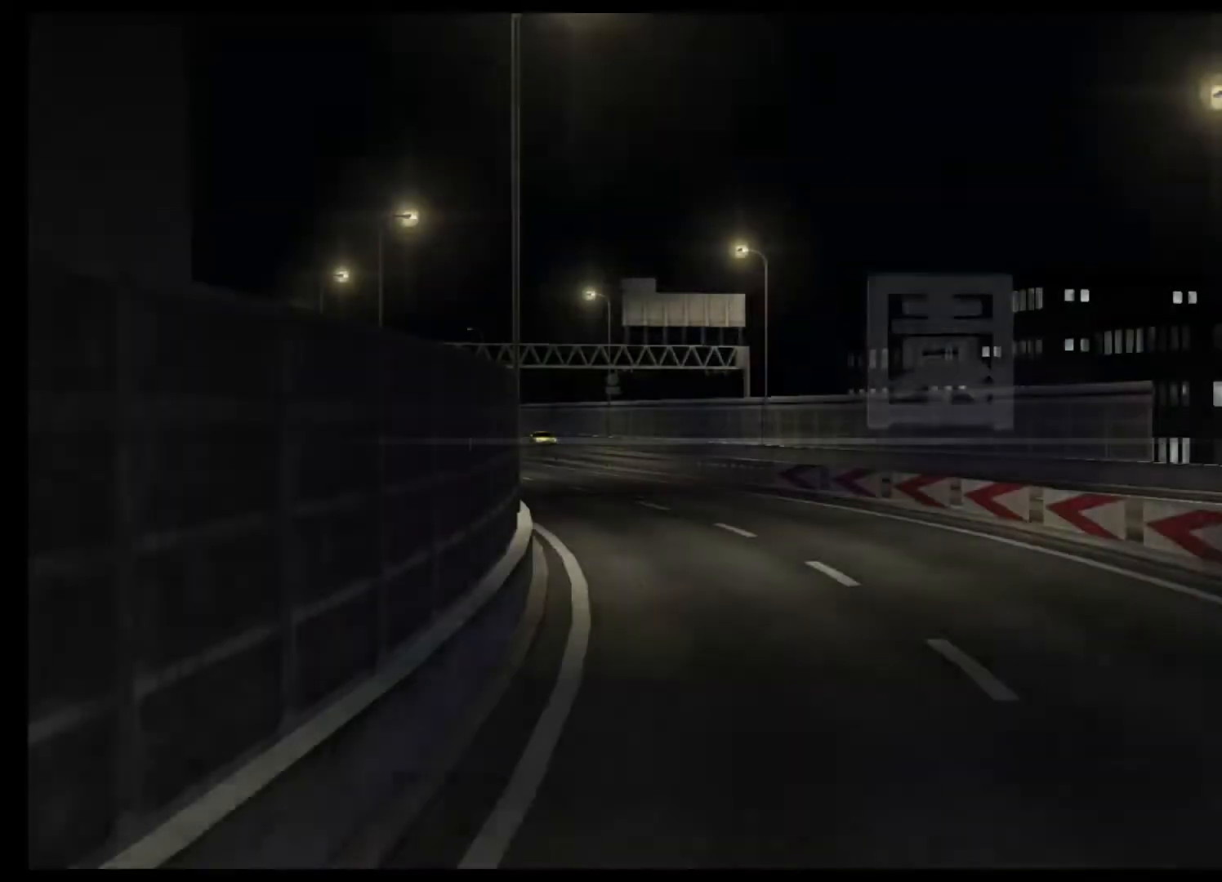
{"buttons": [], "left_stick": "center", "right_stick": "center", "events": [[267, "DPAD_UP", "down"], [400, "DPAD_UP", "up"]]}
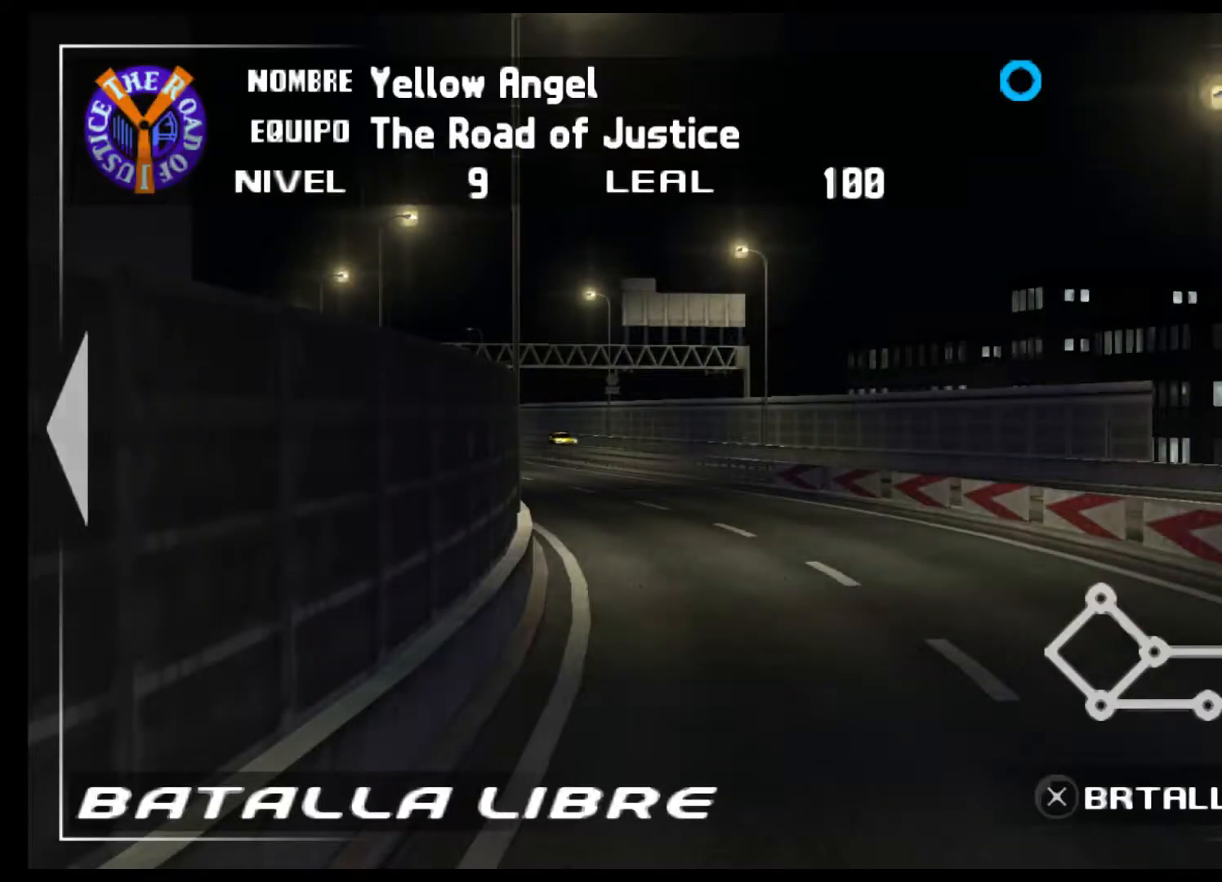
{"buttons": [], "left_stick": "center", "right_stick": "center", "events": [[267, "DPAD_UP", "down"], [467, "DPAD_UP", "up"]]}
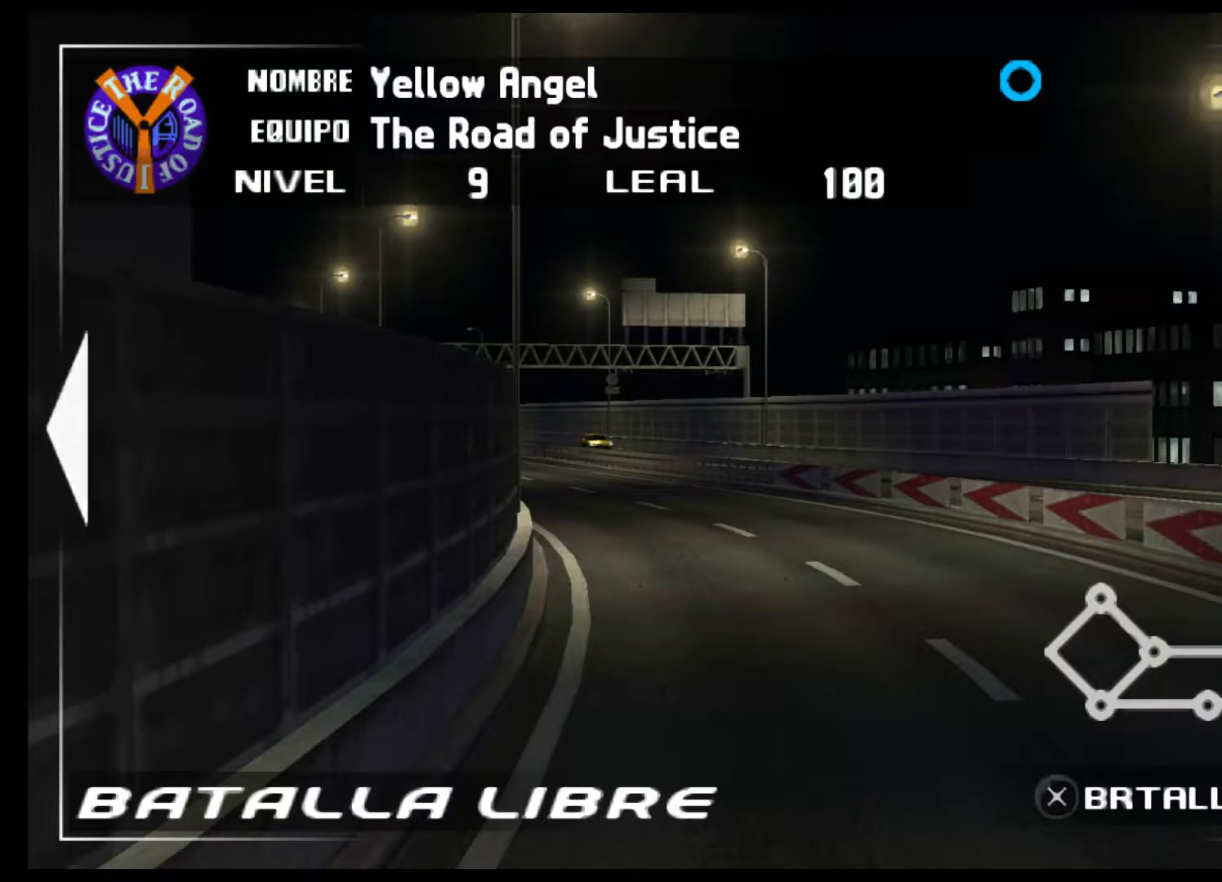
{"buttons": [], "left_stick": "center", "right_stick": "center", "events": [[167, "DPAD_LEFT", "down"], [333, "DPAD_LEFT", "up"]]}
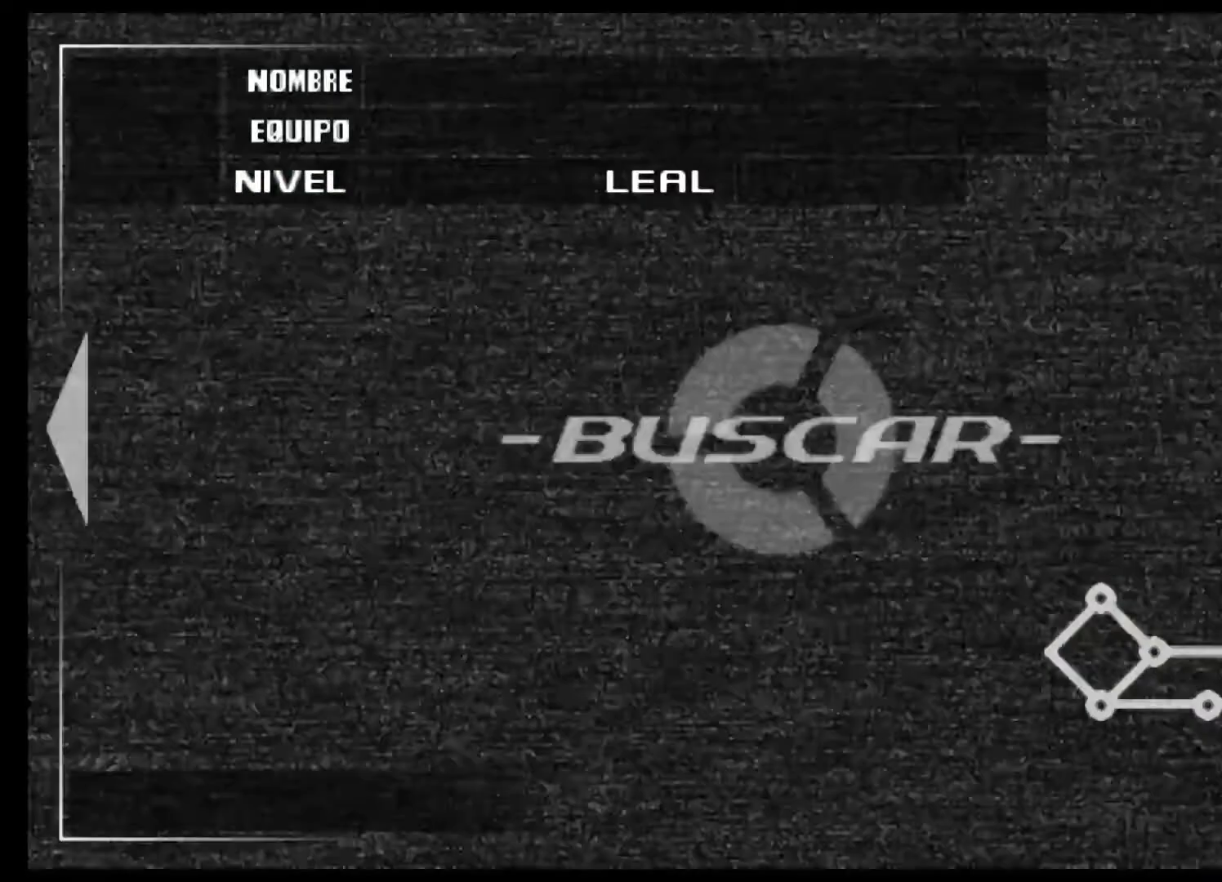
{"buttons": [], "left_stick": "center", "right_stick": "center", "events": []}
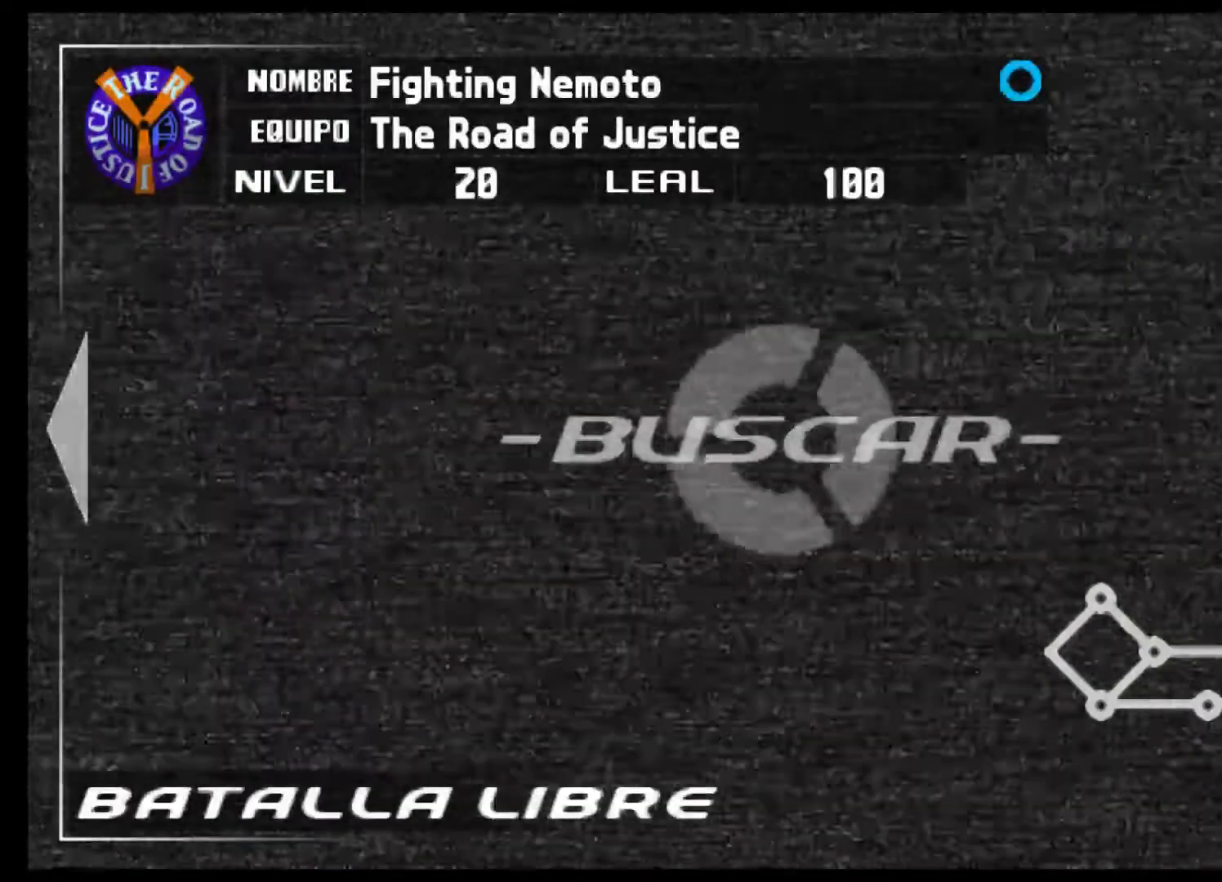
{"buttons": [], "left_stick": "center", "right_stick": "center", "events": []}
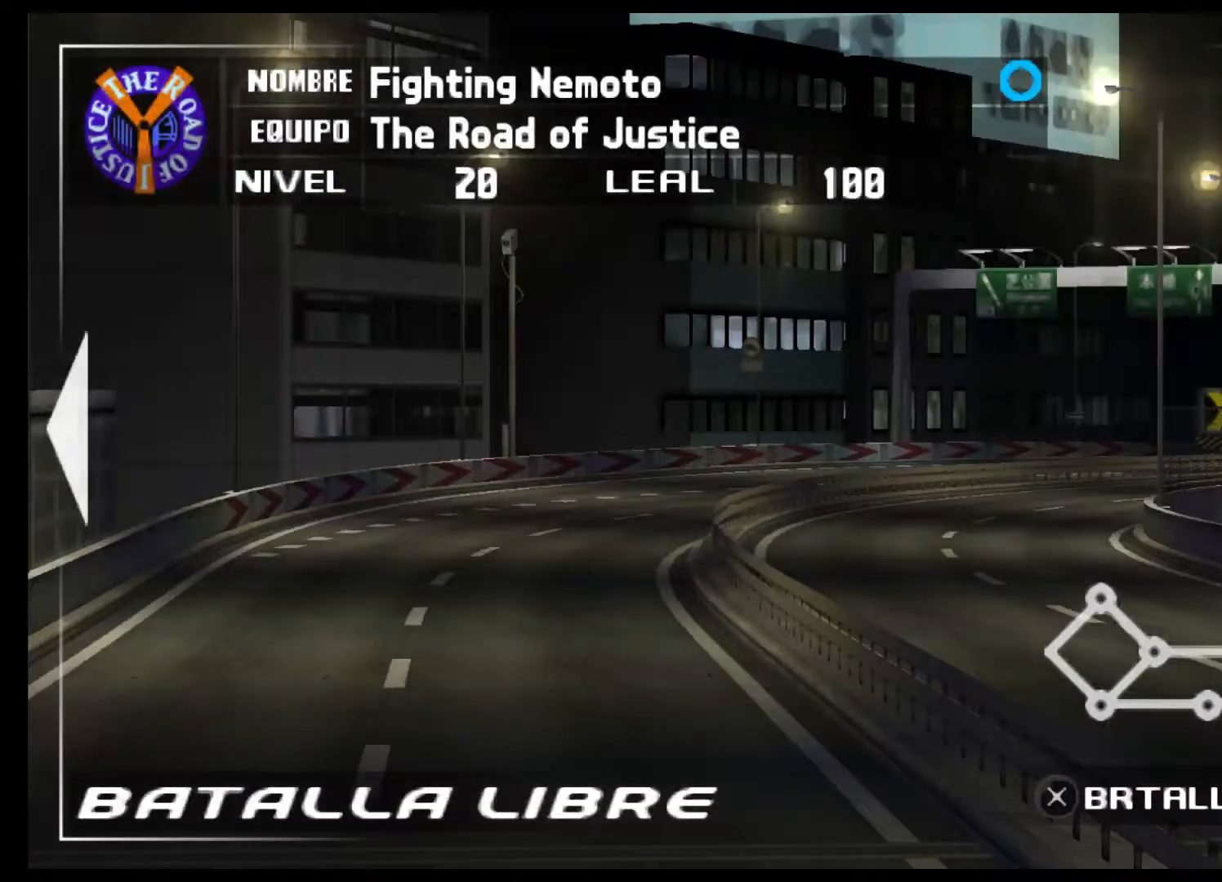
{"buttons": [], "left_stick": "center", "right_stick": "center", "events": [[133, "DPAD_LEFT", "down"], [233, "DPAD_LEFT", "up"]]}
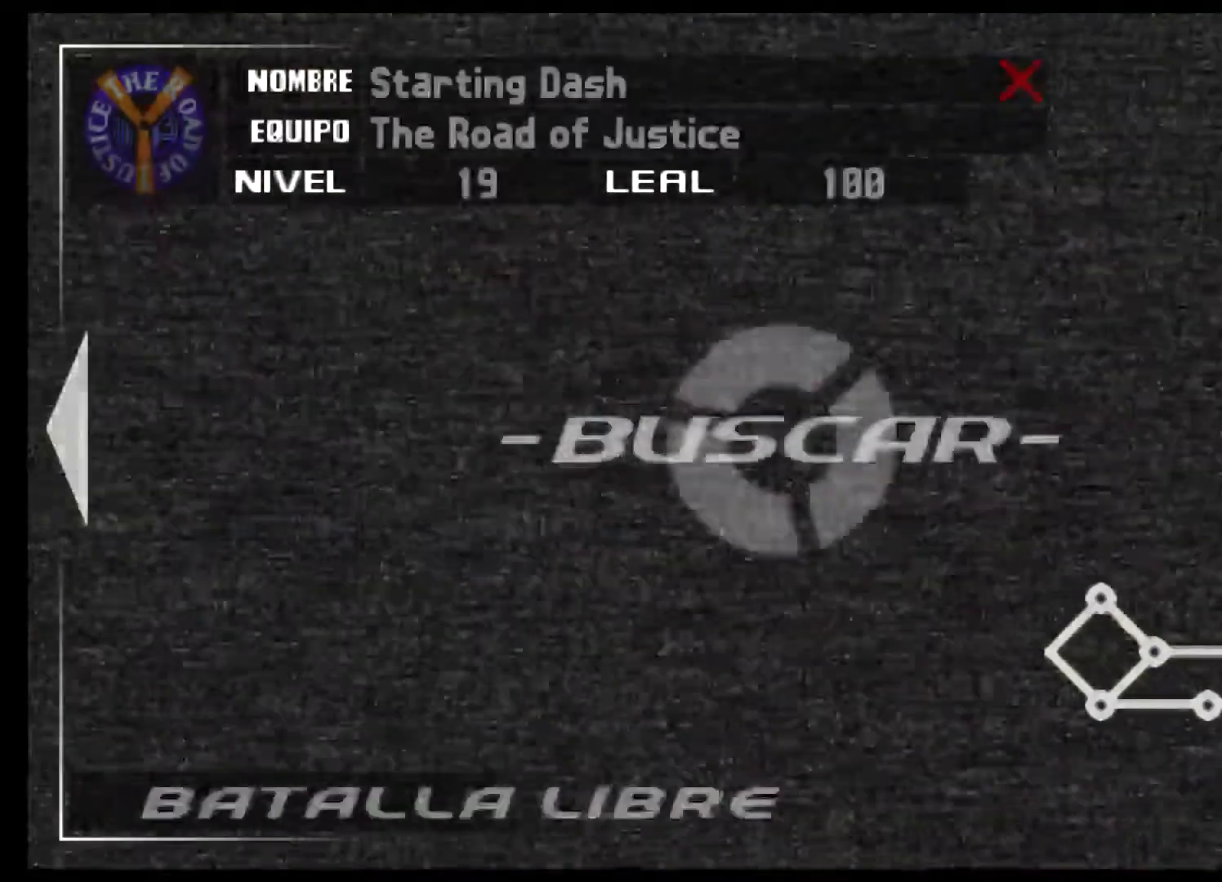
{"buttons": [], "left_stick": "center", "right_stick": "center", "events": []}
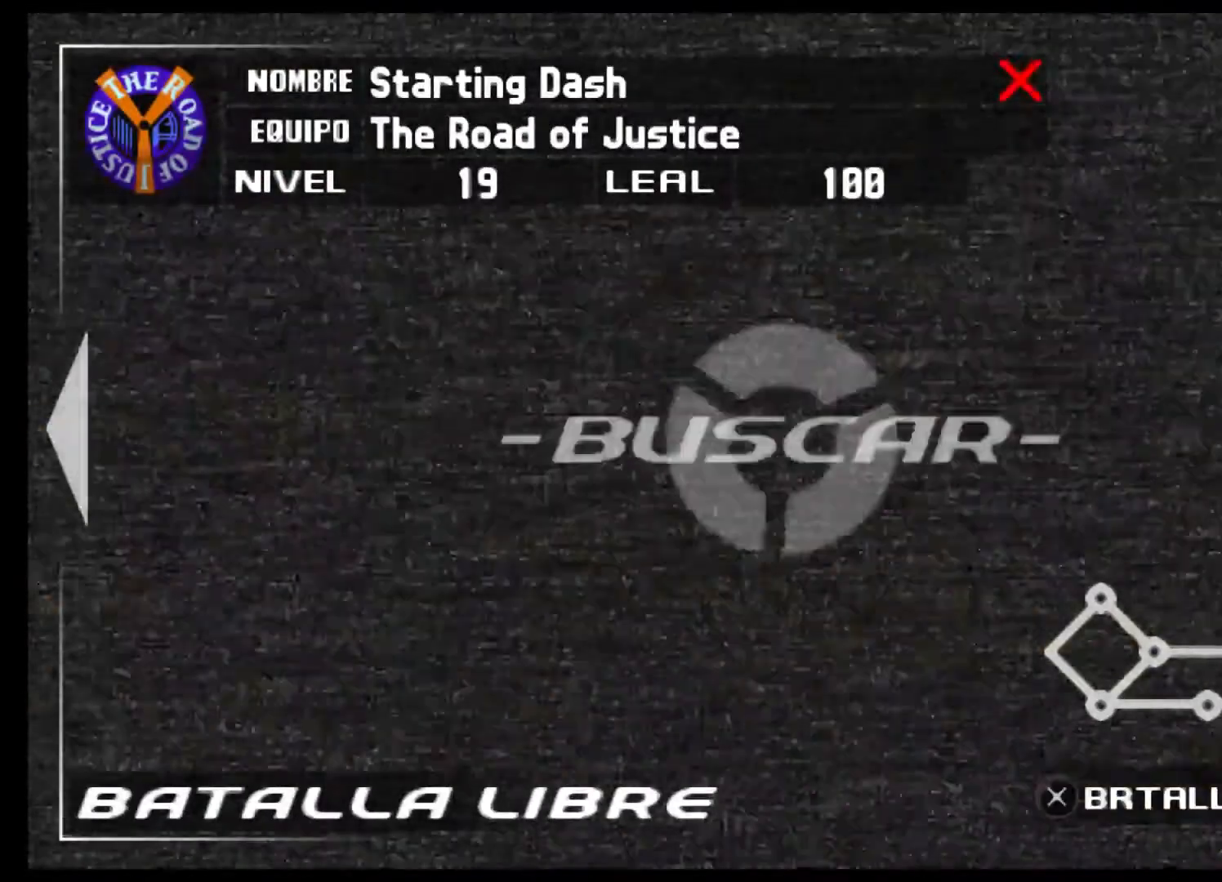
{"buttons": [], "left_stick": "center", "right_stick": "center", "events": [[67, "R2", "down"], [233, "R2", "up"]]}
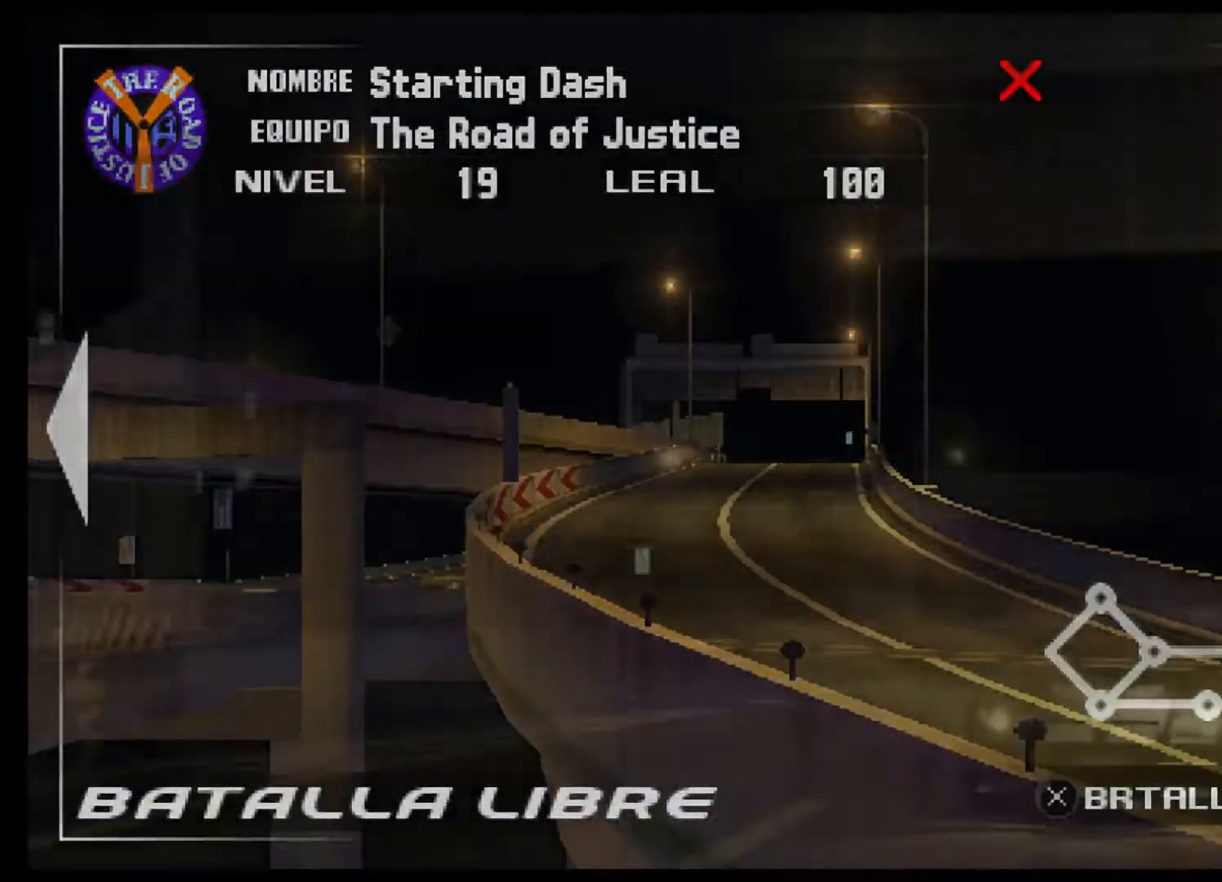
{"buttons": [], "left_stick": "center", "right_stick": "center", "events": []}
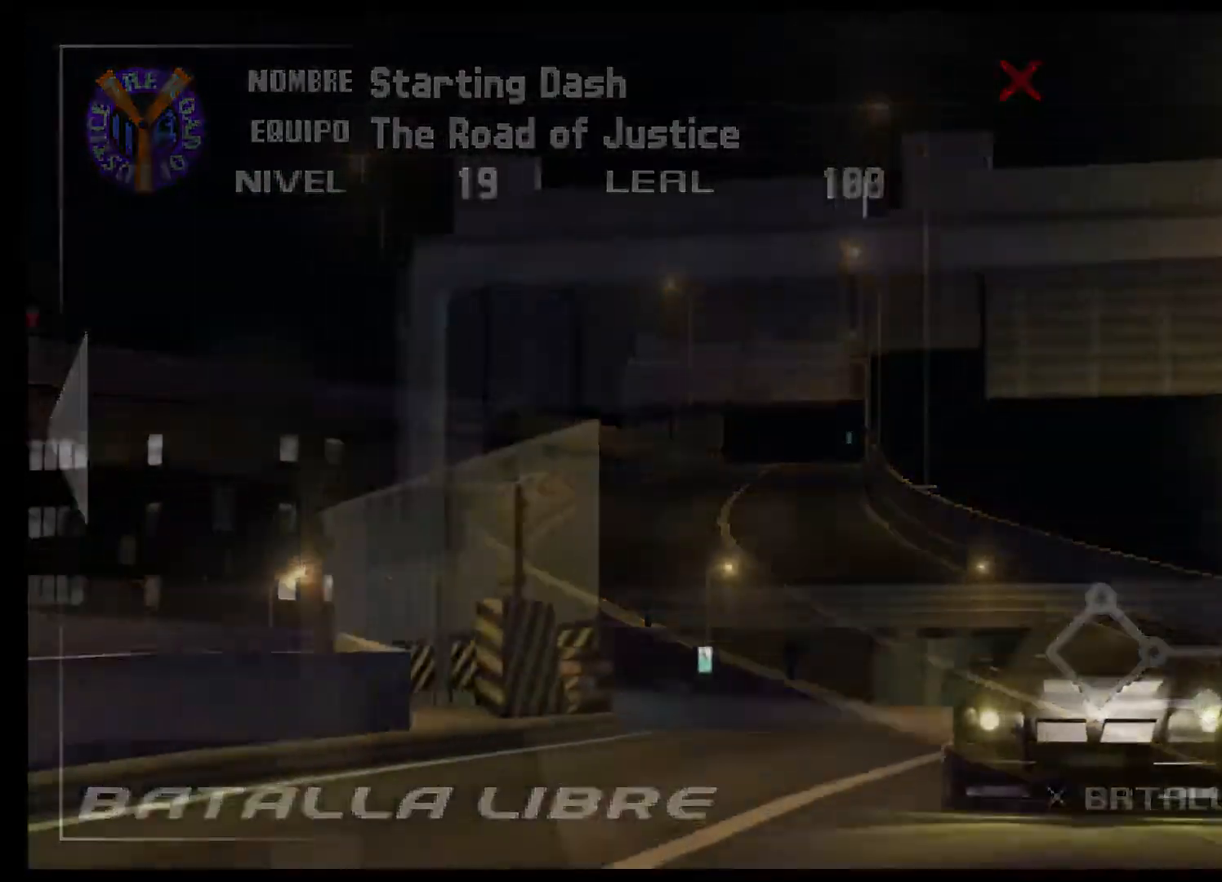
{"buttons": ["R2"], "left_stick": "center", "right_stick": "center", "events": [[300, "R2", "down"]]}
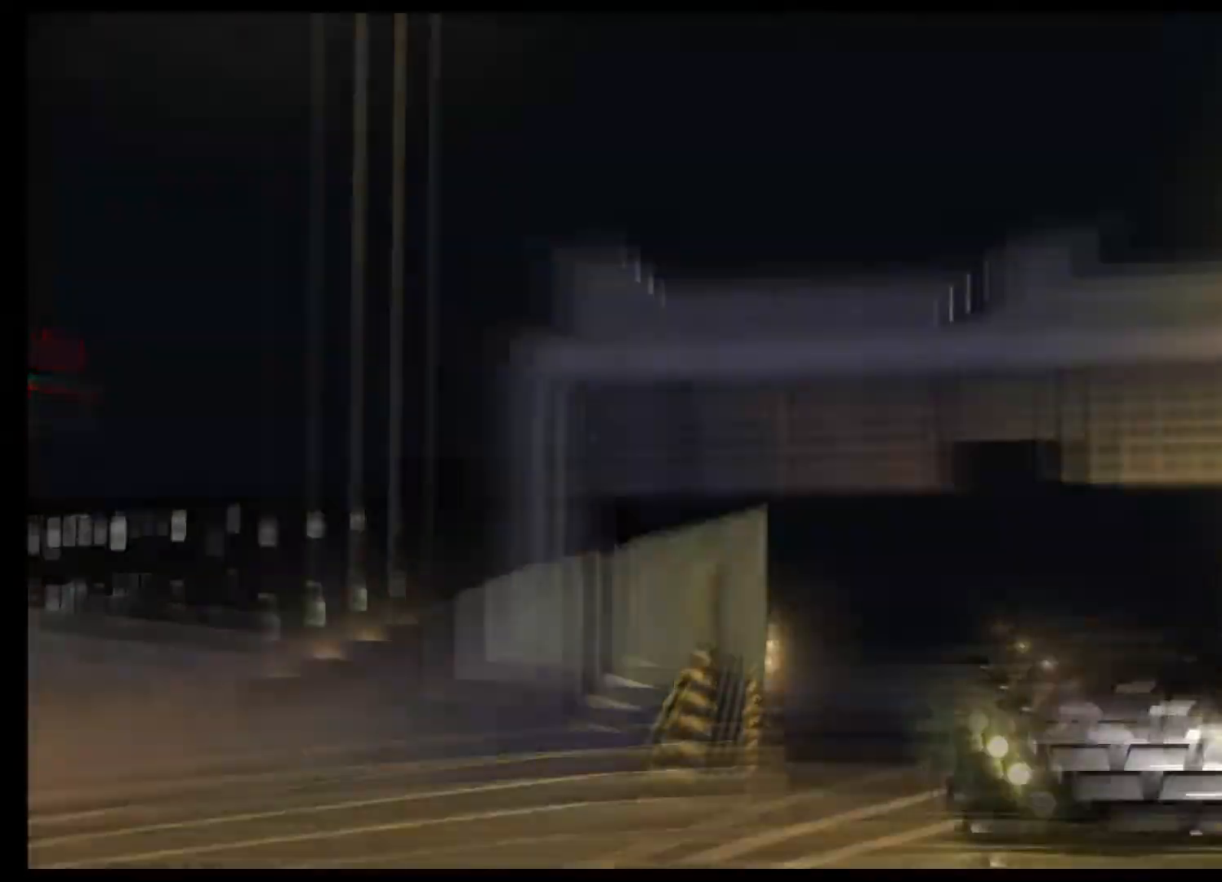
{"buttons": [], "left_stick": "center", "right_stick": "center", "events": [[33, "R2", "up"]]}
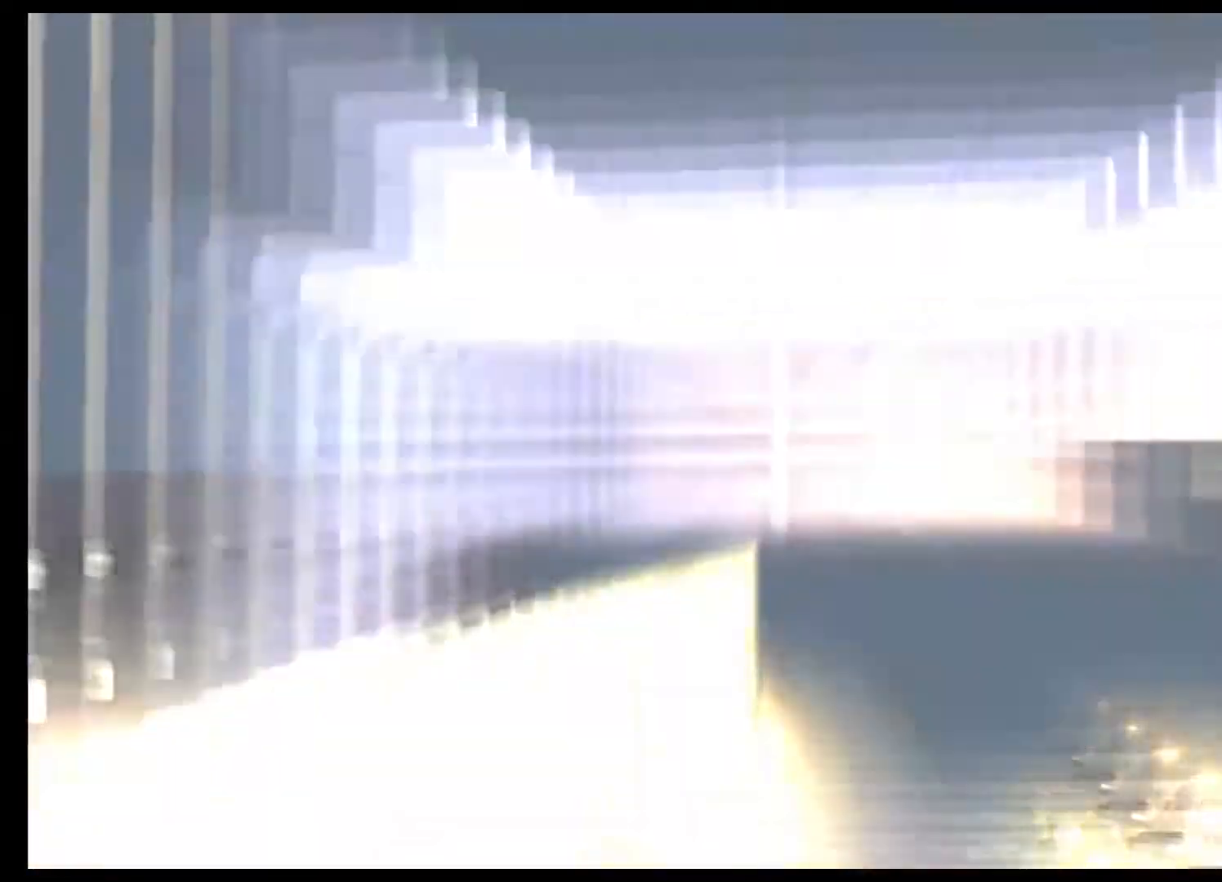
{"buttons": [], "left_stick": "center", "right_stick": "center", "events": []}
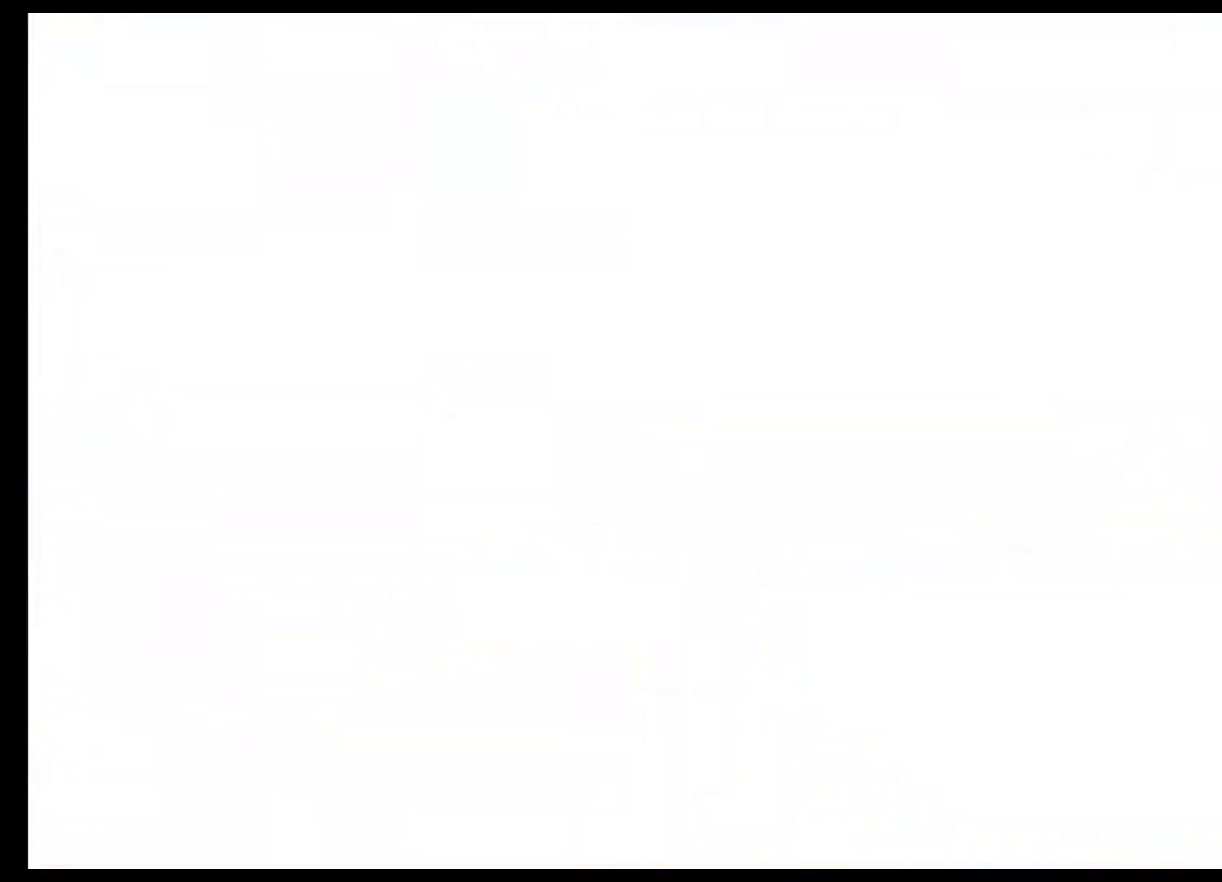
{"buttons": [], "left_stick": "center", "right_stick": "center", "events": []}
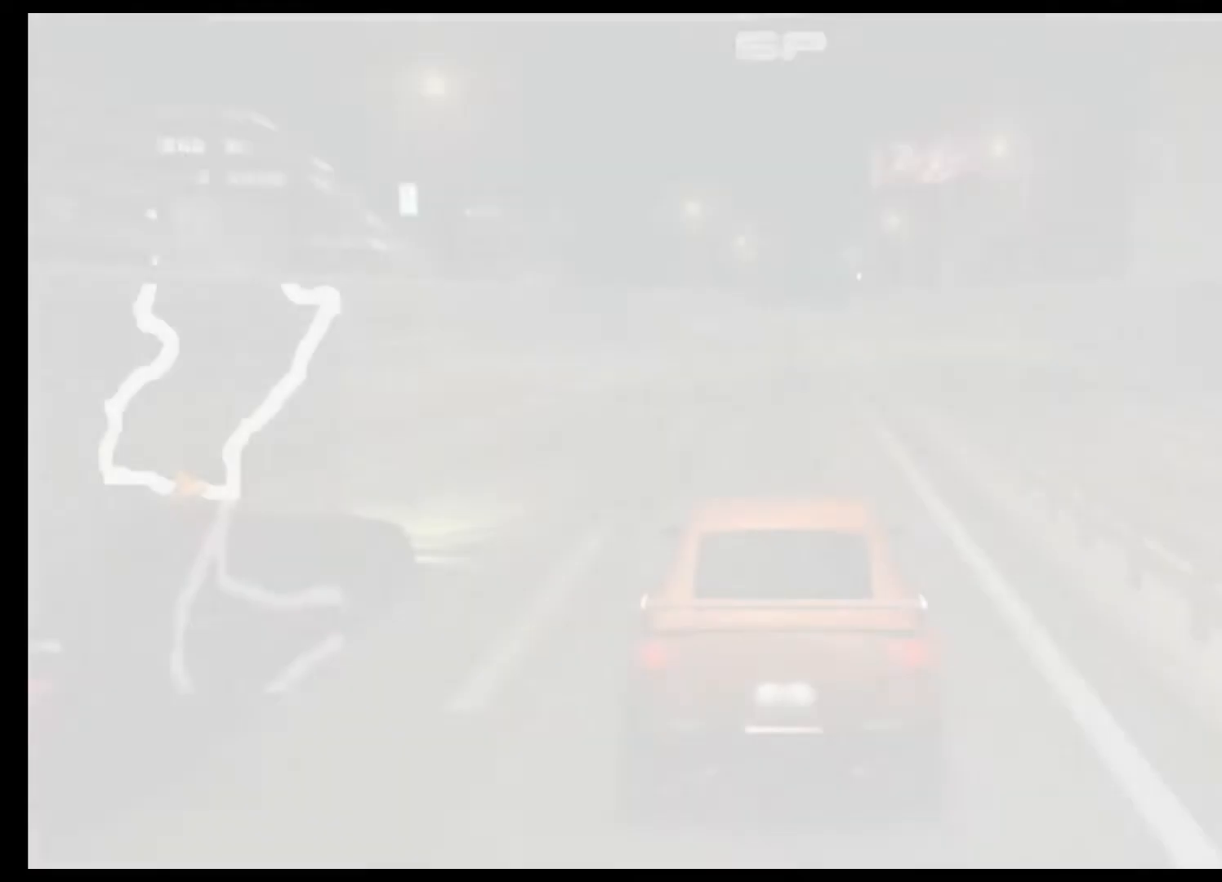
{"buttons": [], "left_stick": "center", "right_stick": "center", "events": []}
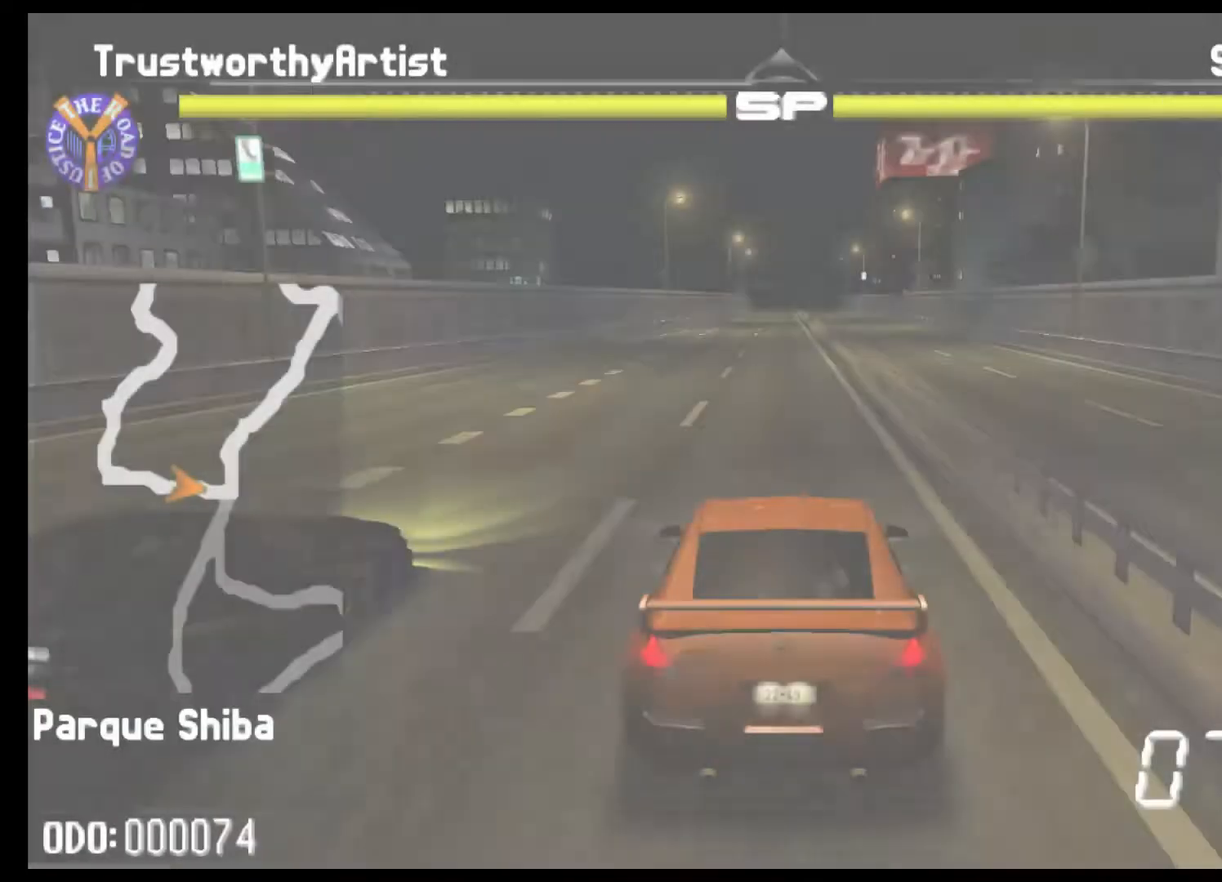
{"buttons": [], "left_stick": "center", "right_stick": "center", "events": []}
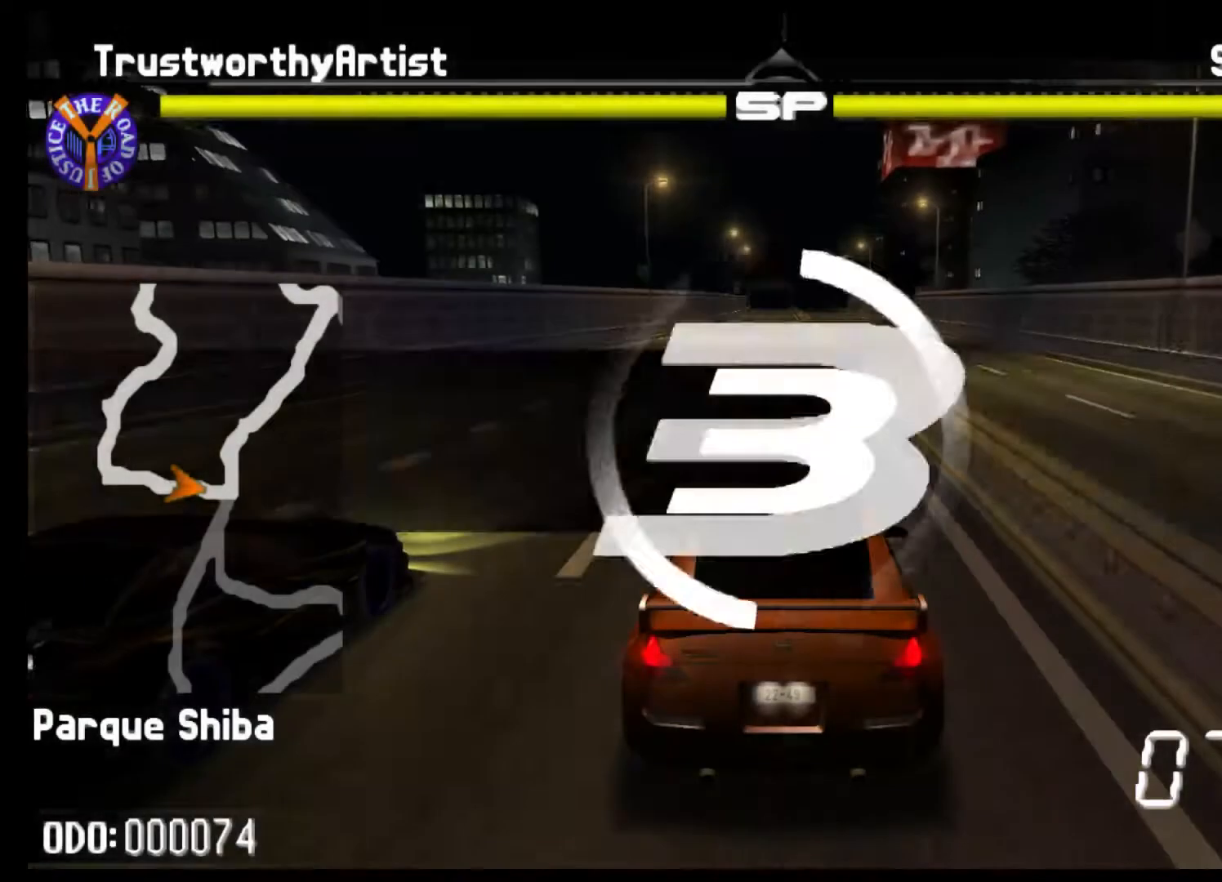
{"buttons": ["R2"], "left_stick": "center", "right_stick": "center", "events": [[67, "R2", "down"]]}
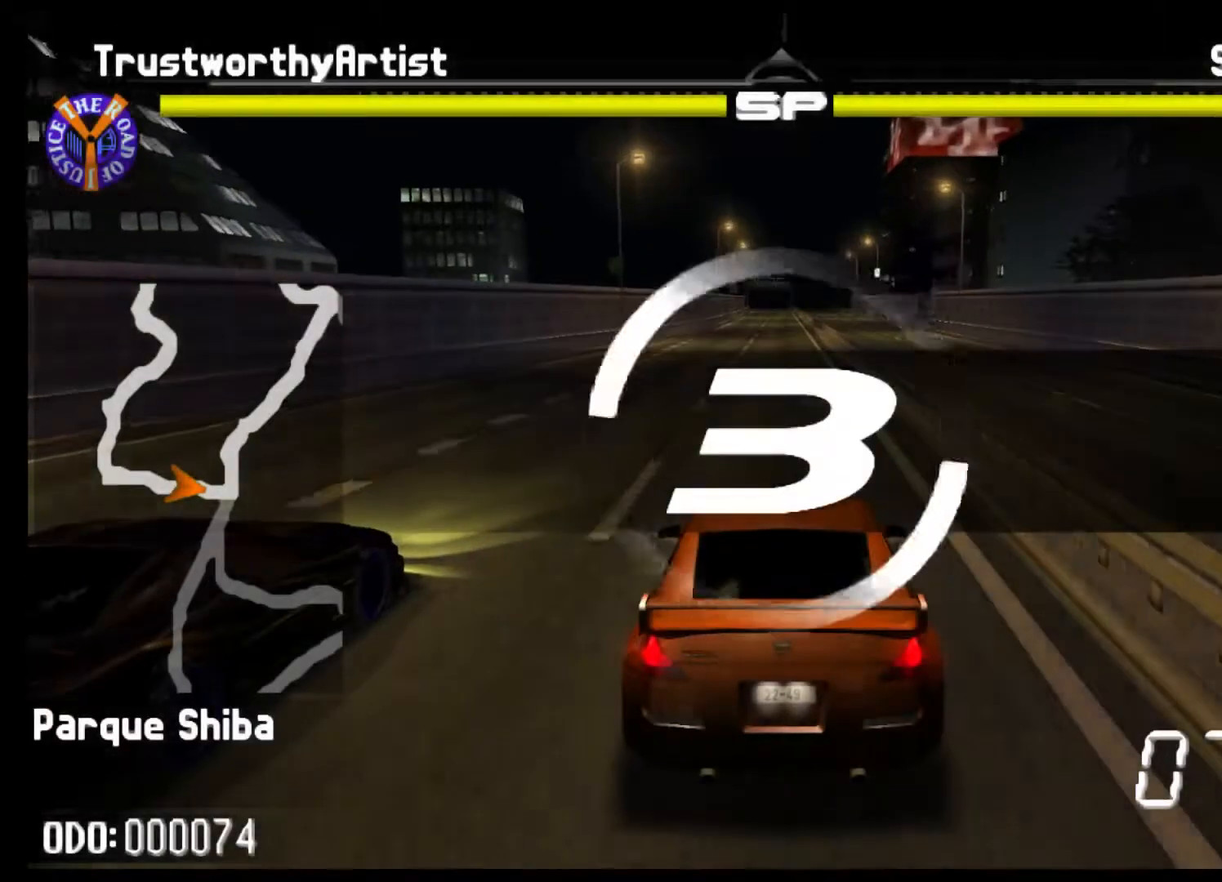
{"buttons": ["R2"], "left_stick": "center", "right_stick": "center", "events": []}
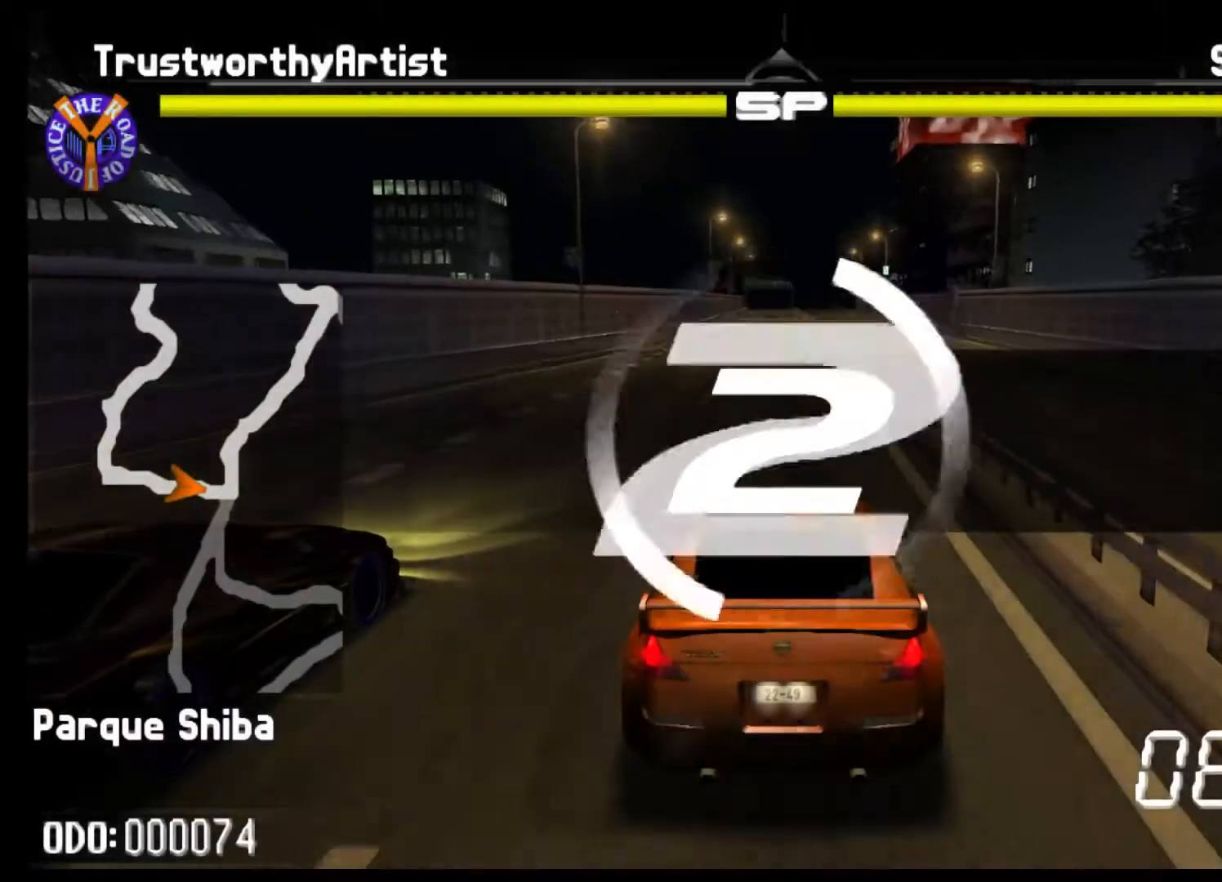
{"buttons": ["R2"], "left_stick": "center", "right_stick": "center", "events": []}
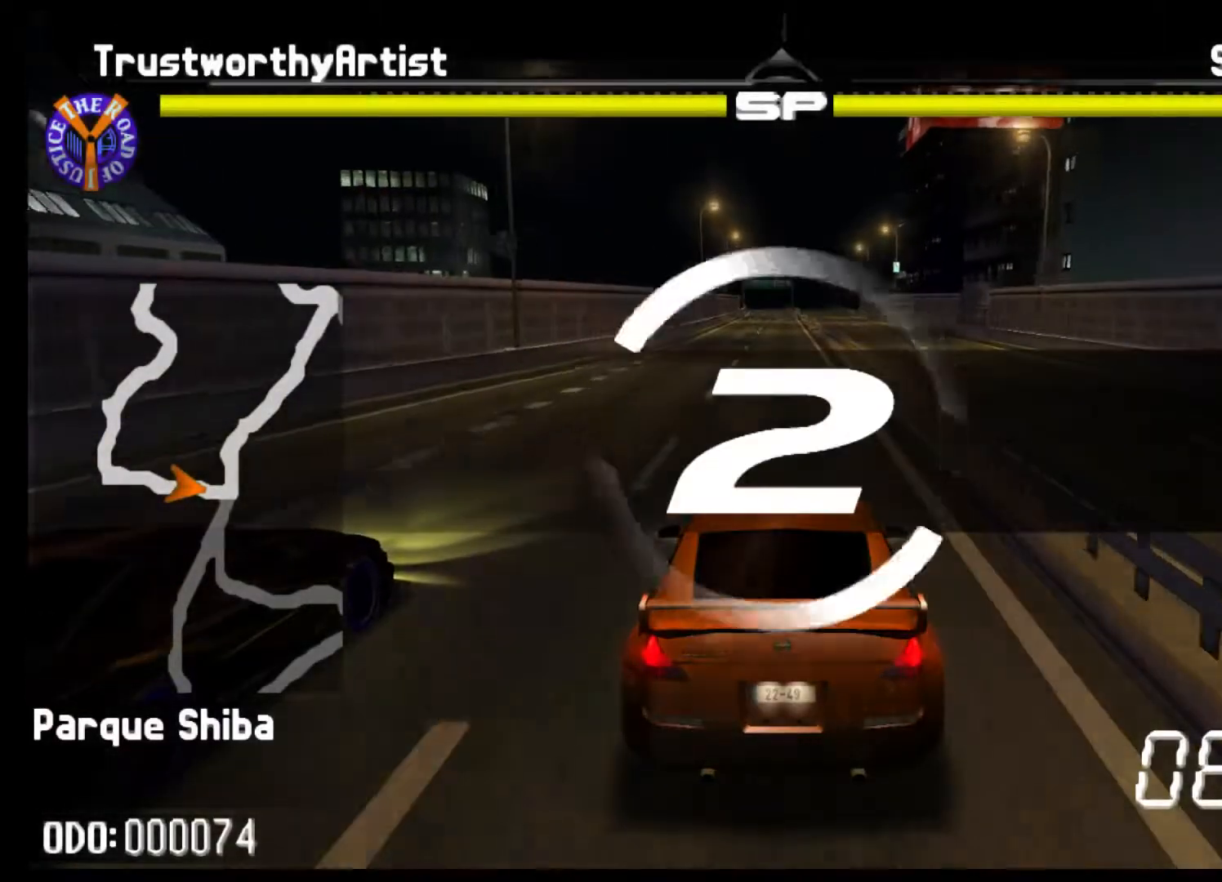
{"buttons": ["R2"], "left_stick": "center", "right_stick": "center", "events": []}
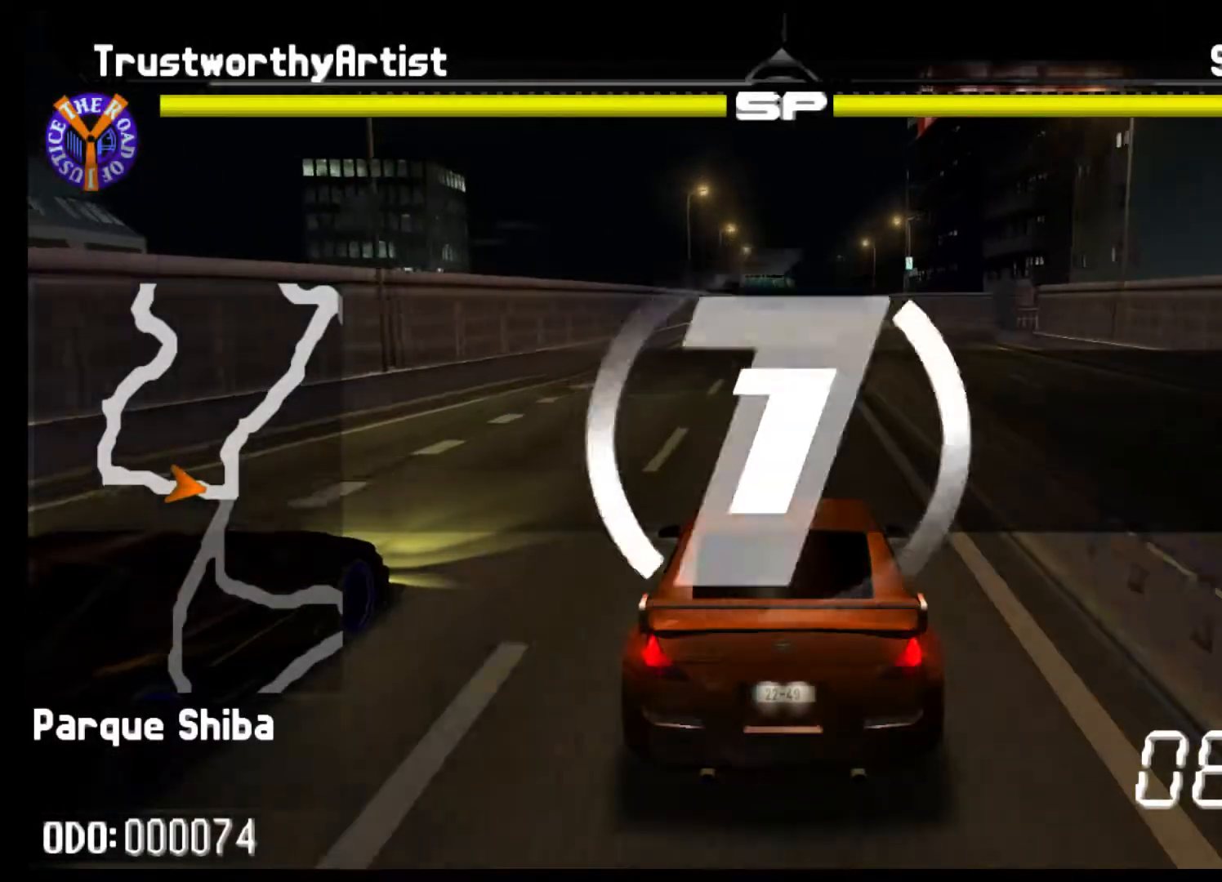
{"buttons": ["R2"], "left_stick": "center", "right_stick": "center", "events": []}
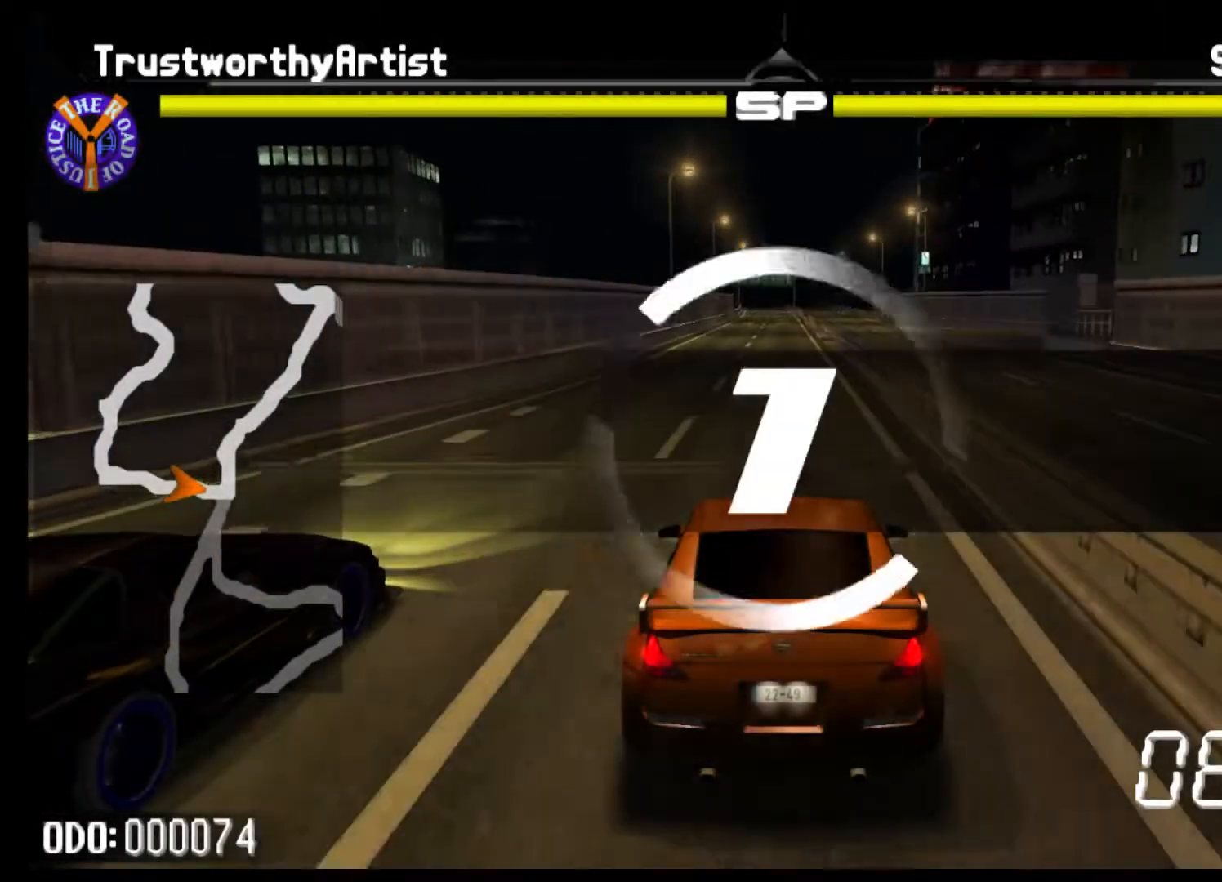
{"buttons": ["R2"], "left_stick": "center", "right_stick": "center", "events": []}
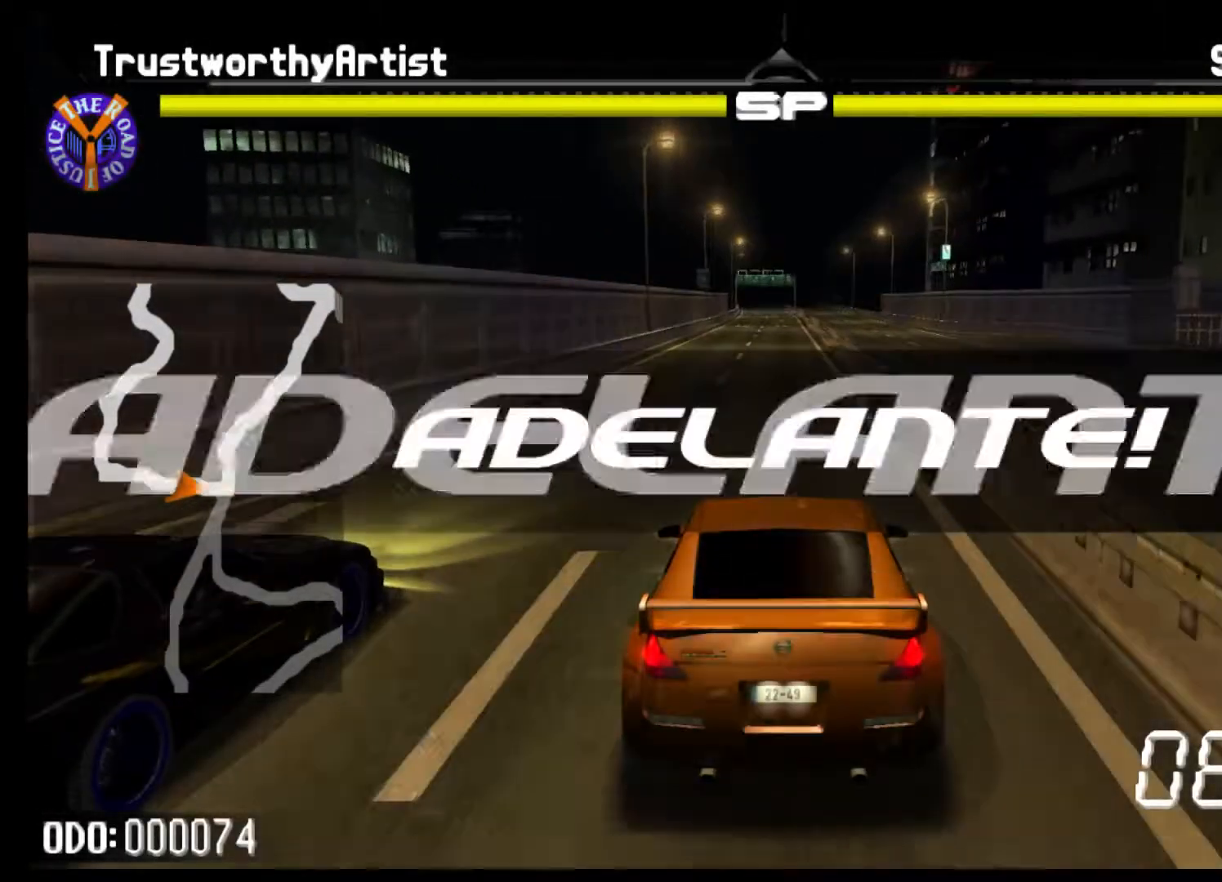
{"buttons": ["R2"], "left_stick": "center", "right_stick": "center", "events": []}
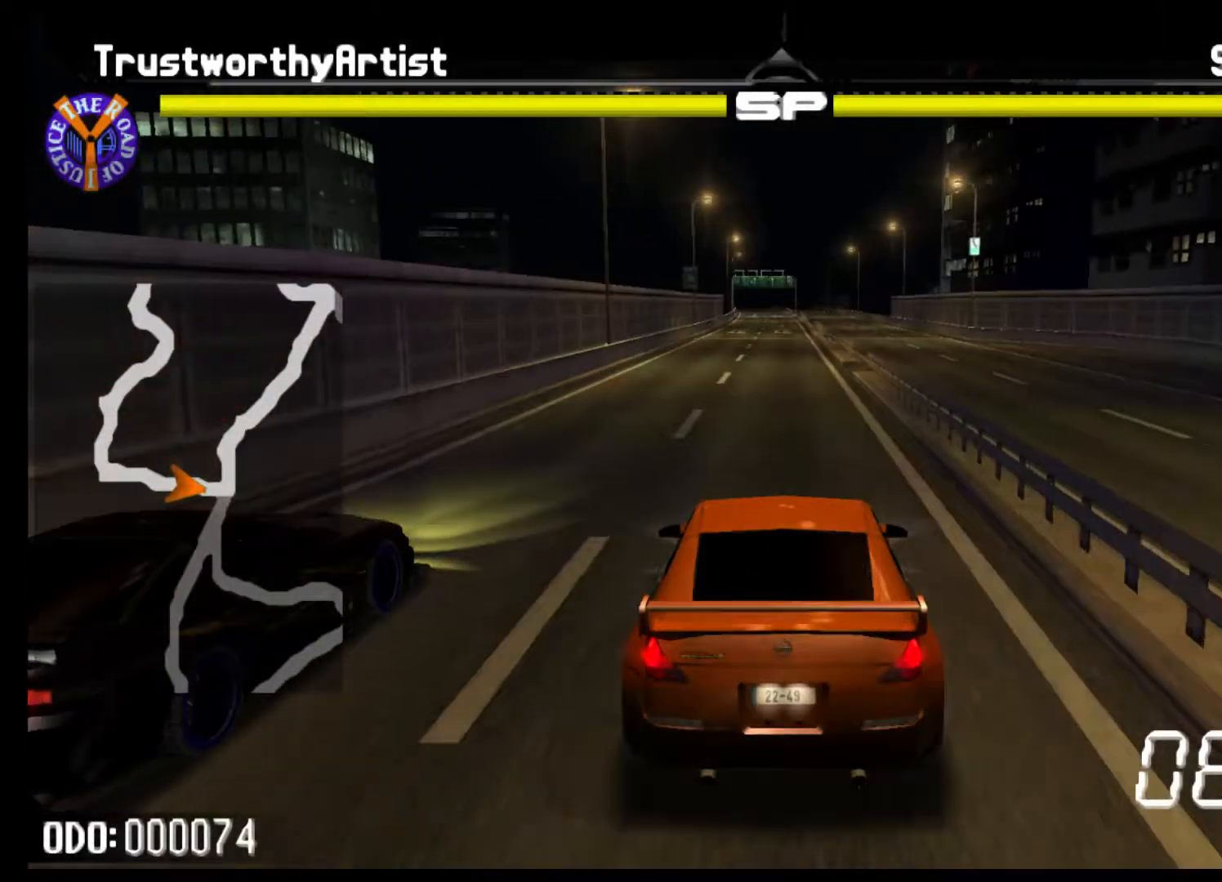
{"buttons": ["R2"], "left_stick": "center", "right_stick": "center", "events": []}
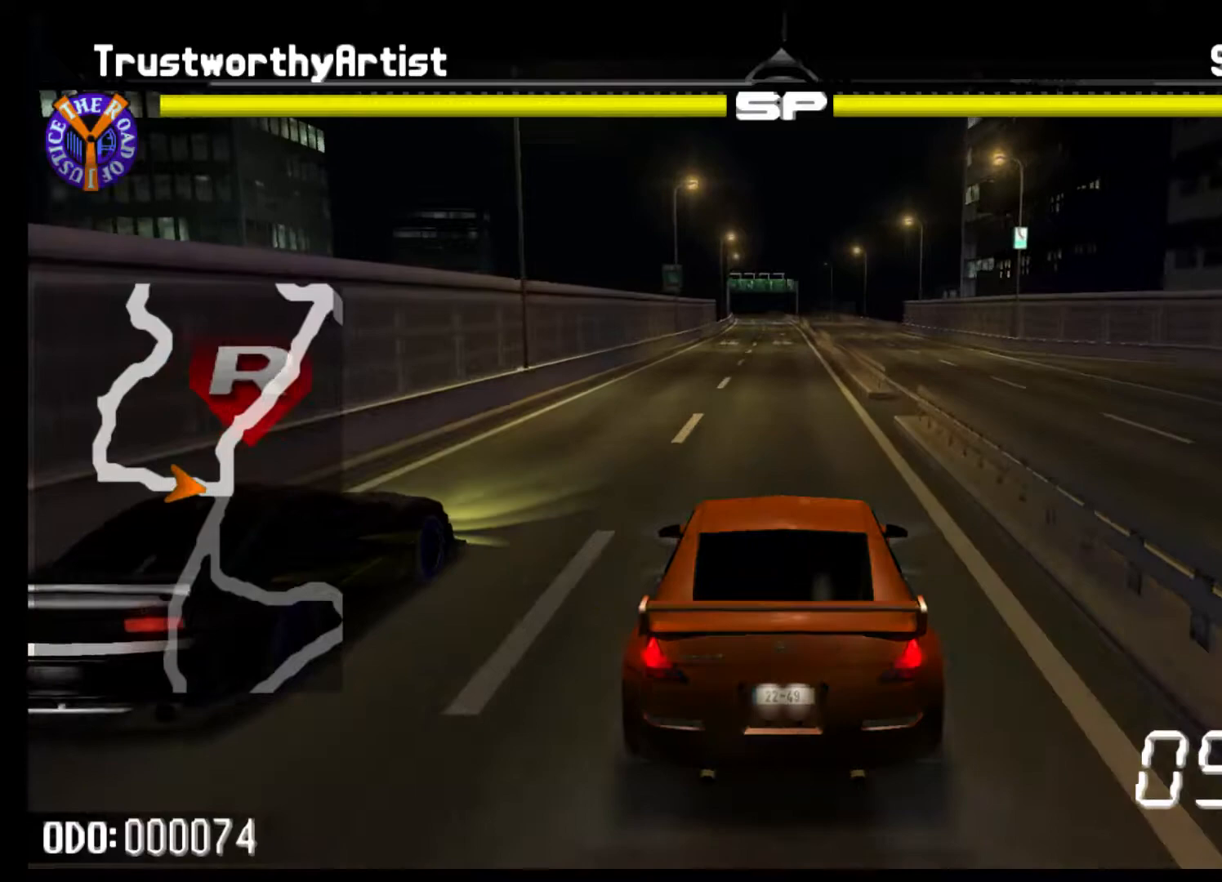
{"buttons": ["R2"], "left_stick": "center", "right_stick": "center", "events": []}
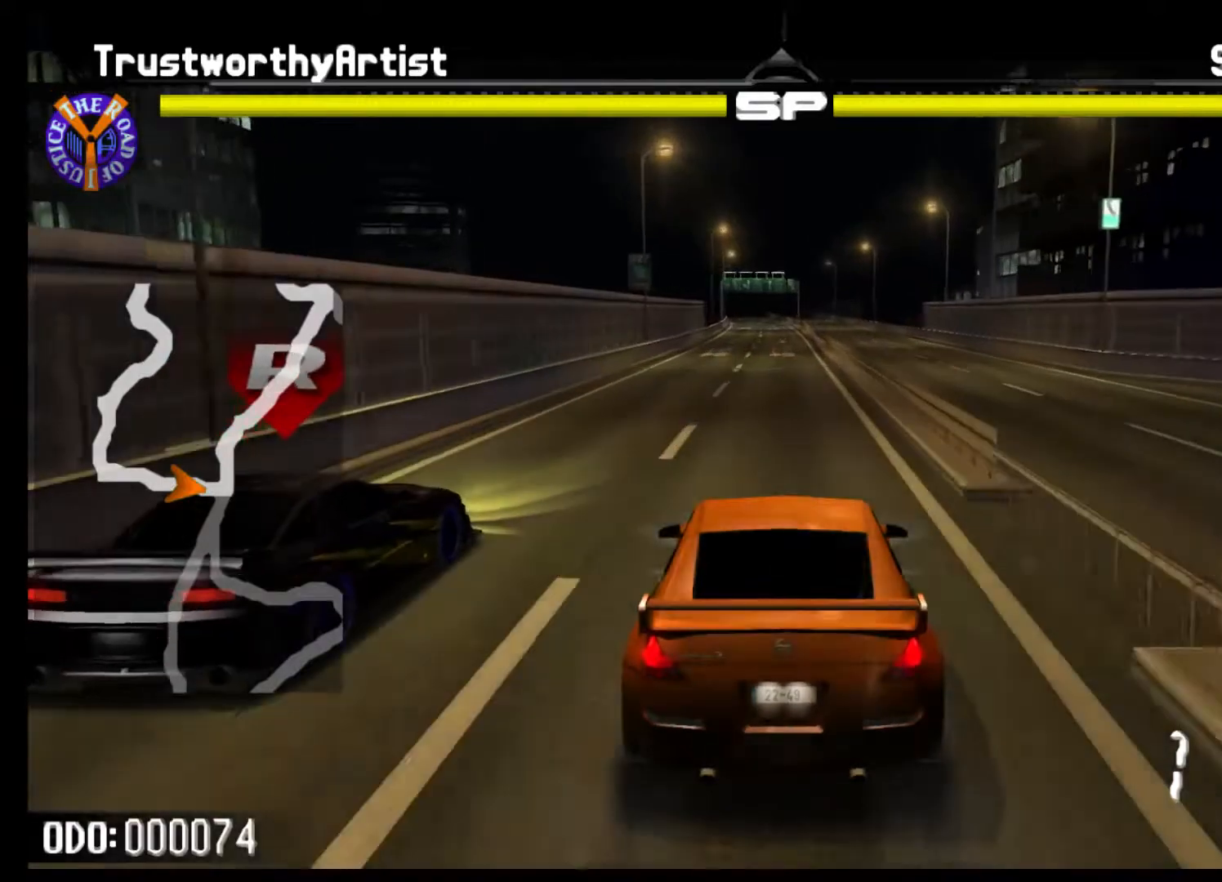
{"buttons": ["R2"], "left_stick": "center", "right_stick": "center", "events": []}